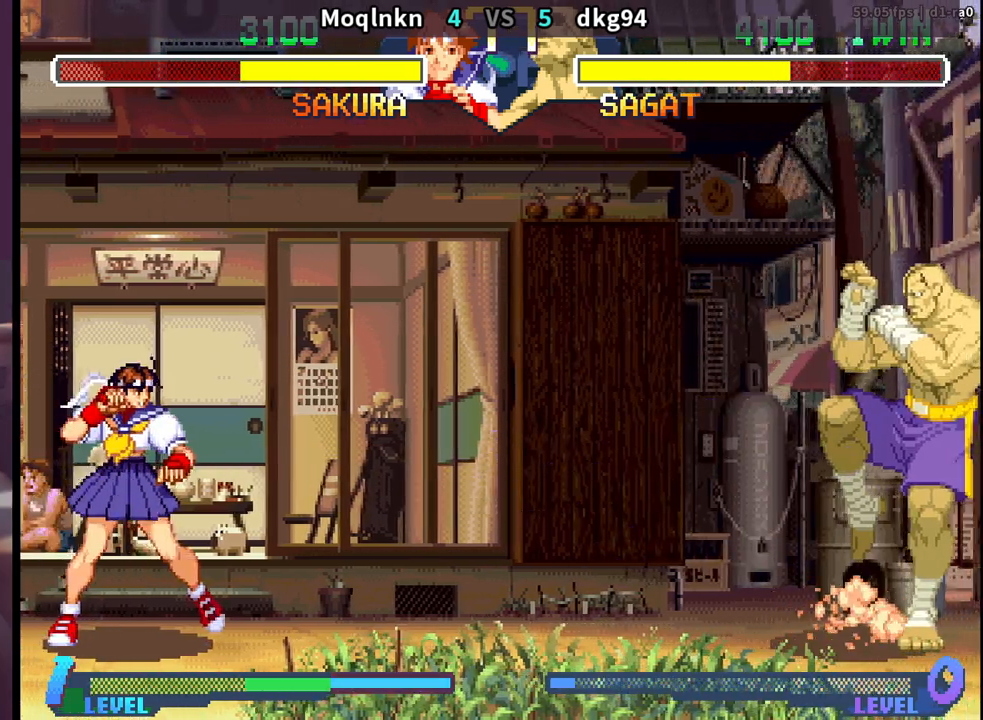
Gameplay with a controller (arcade stick); each line is a JSON object with the inputs held at the frame after it. "events" lists button and stick changes between this image and that frame as [ms after this image, input, new state], when the widget could be followed in between. Not read: L3 R3.
{"buttons": ["DPAD_DOWN", "DPAD_LEFT"], "events": [[267, "DPAD_DOWN", "down"], [267, "DPAD_RIGHT", "up"], [283, "DPAD_LEFT", "down"]]}
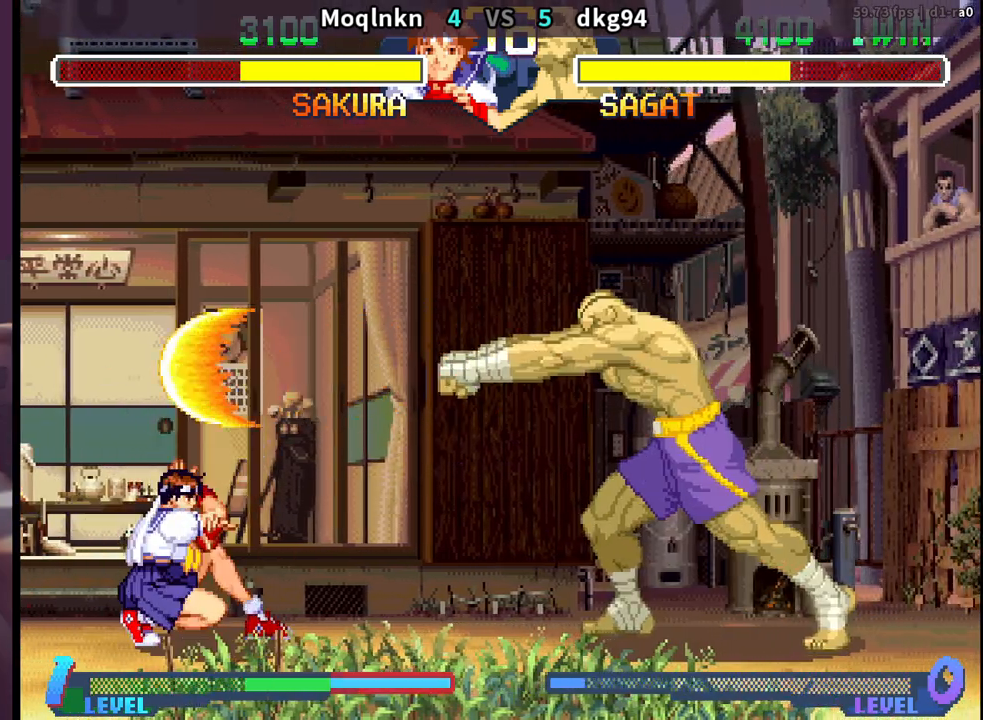
{"buttons": ["DPAD_DOWN", "DPAD_LEFT"], "events": [[83, "DPAD_LEFT", "up"], [100, "DPAD_DOWN", "up"], [100, "DPAD_RIGHT", "down"], [383, "DPAD_DOWN", "down"], [383, "DPAD_RIGHT", "up"], [417, "DPAD_LEFT", "down"]]}
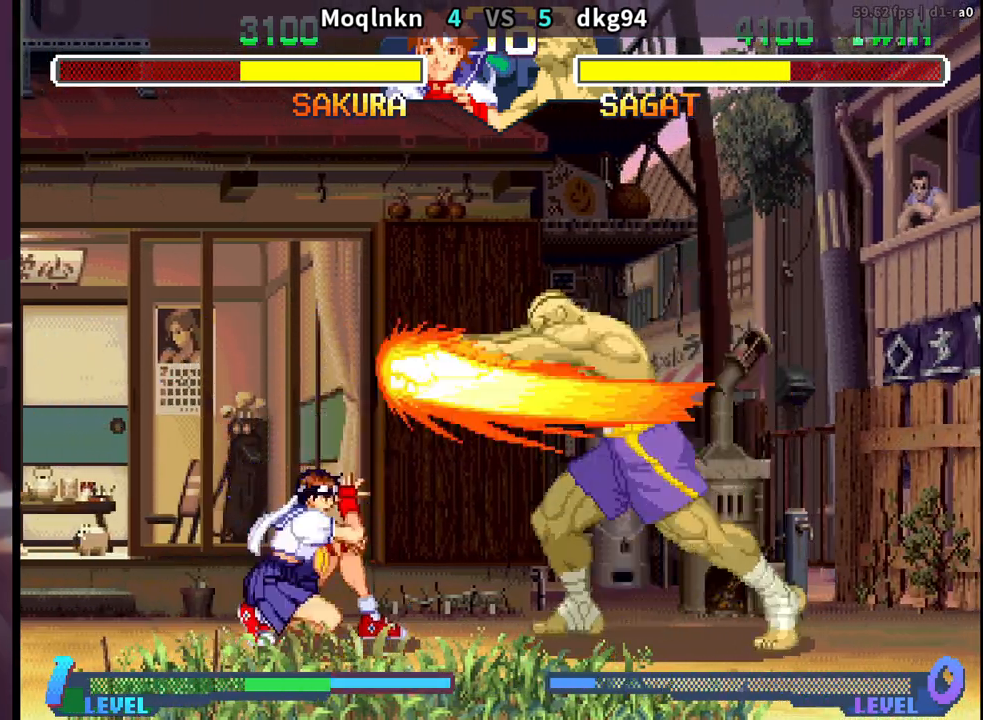
{"buttons": ["DPAD_DOWN", "DPAD_LEFT", "HK"], "events": [[300, "DPAD_LEFT", "up"], [317, "DPAD_DOWN", "up"], [333, "DPAD_RIGHT", "down"], [467, "DPAD_DOWN", "down"], [467, "DPAD_RIGHT", "up"], [500, "DPAD_LEFT", "down"], [500, "HK", "down"]]}
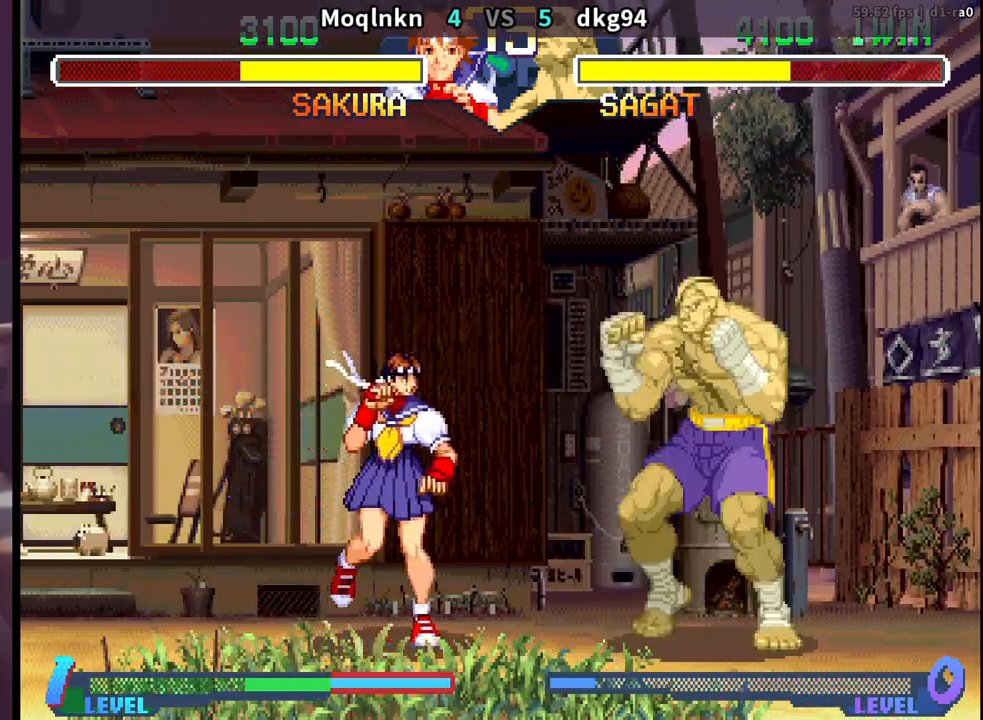
{"buttons": ["DPAD_DOWN", "DPAD_LEFT"], "events": [[200, "HK", "up"]]}
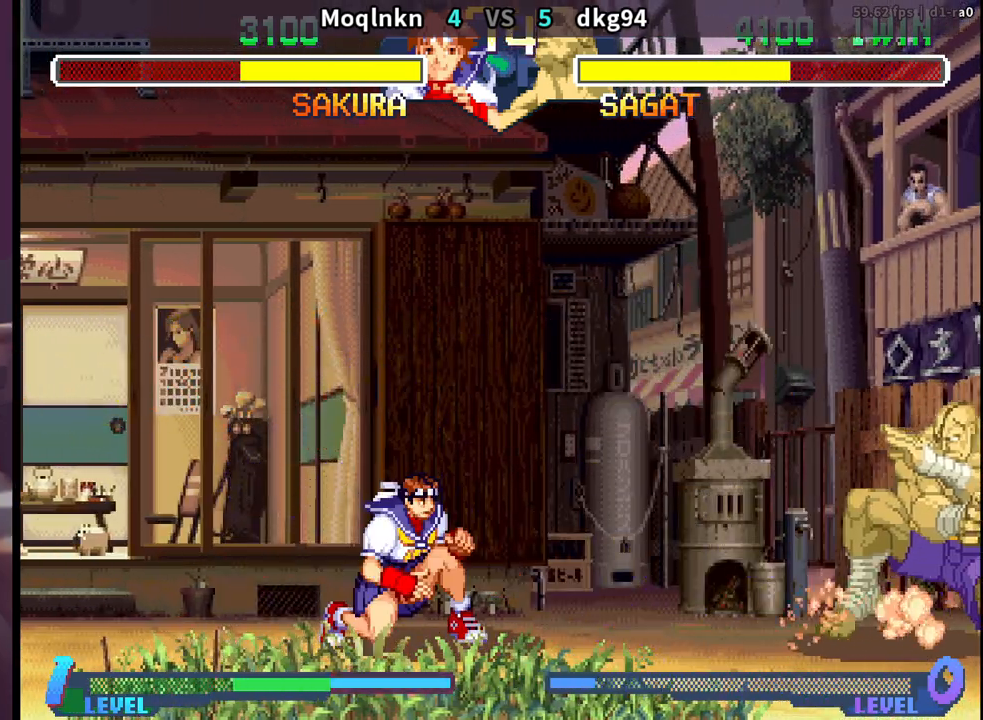
{"buttons": ["HK"], "events": [[33, "DPAD_DOWN", "up"], [33, "DPAD_LEFT", "up"], [67, "DPAD_RIGHT", "down"], [100, "DPAD_UP", "down"], [417, "DPAD_RIGHT", "up"], [433, "DPAD_UP", "up"], [500, "HK", "down"]]}
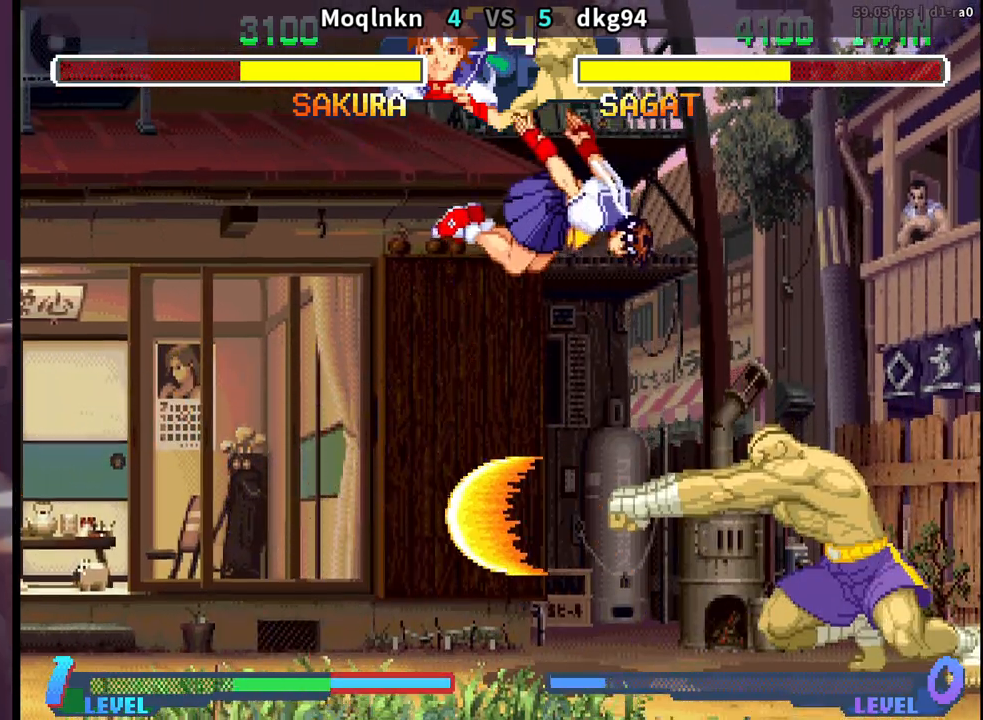
{"buttons": [], "events": [[117, "HK", "up"]]}
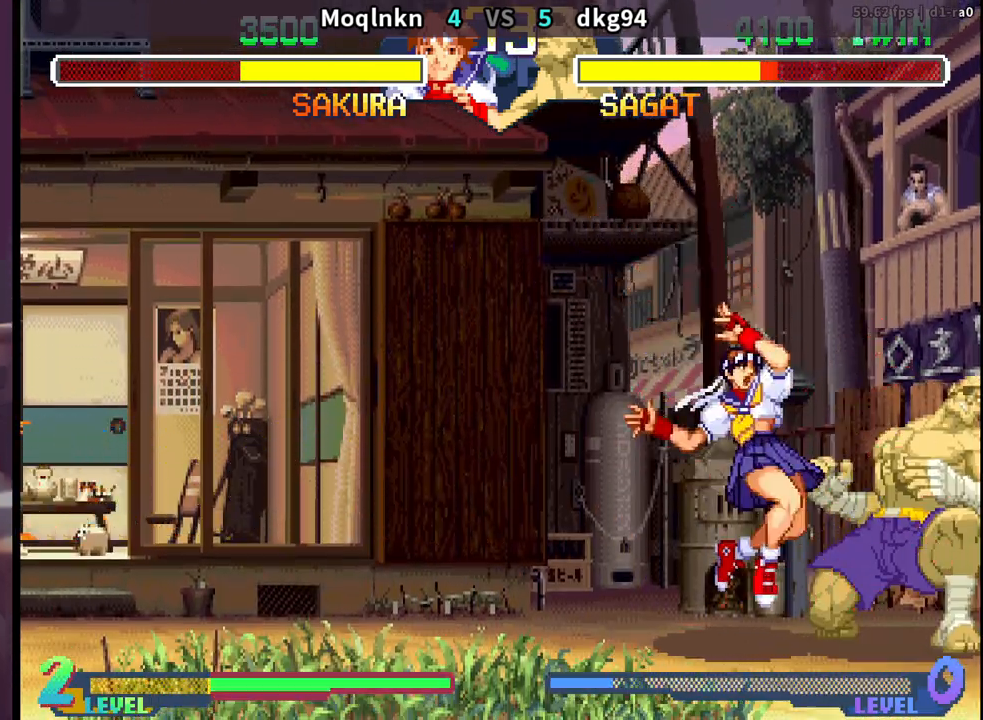
{"buttons": ["DPAD_DOWN", "DPAD_LEFT"], "events": [[350, "DPAD_LEFT", "down"], [367, "DPAD_DOWN", "down"]]}
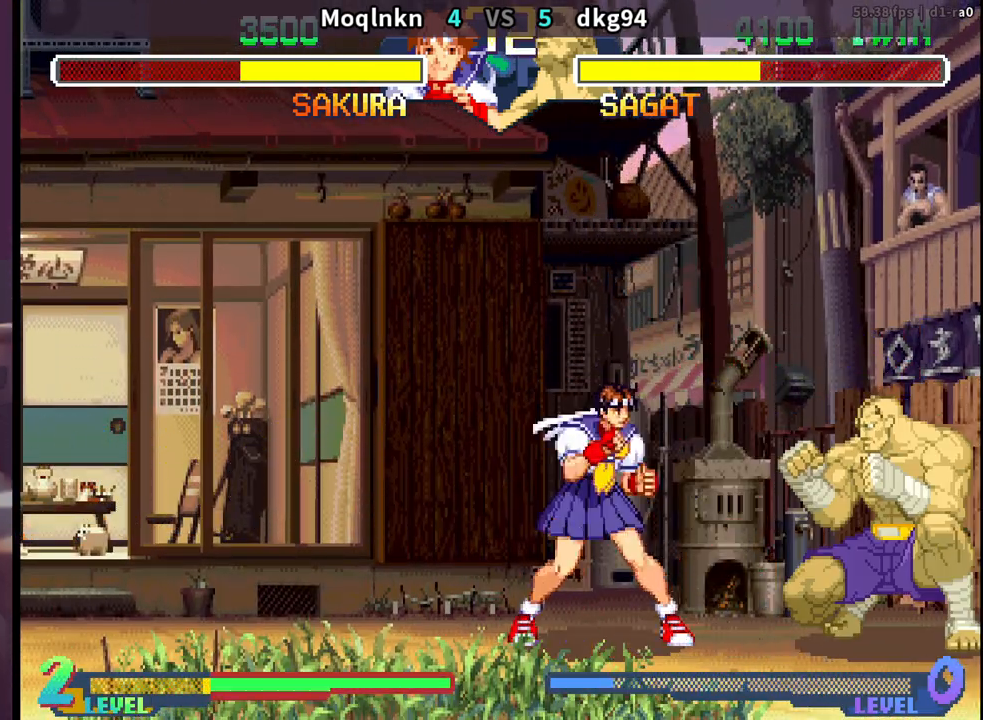
{"buttons": ["DPAD_DOWN", "DPAD_LEFT"], "events": [[283, "DPAD_DOWN", "up"], [283, "DPAD_LEFT", "up"], [300, "HK", "down"], [400, "HK", "up"], [483, "DPAD_DOWN", "down"], [483, "DPAD_LEFT", "down"]]}
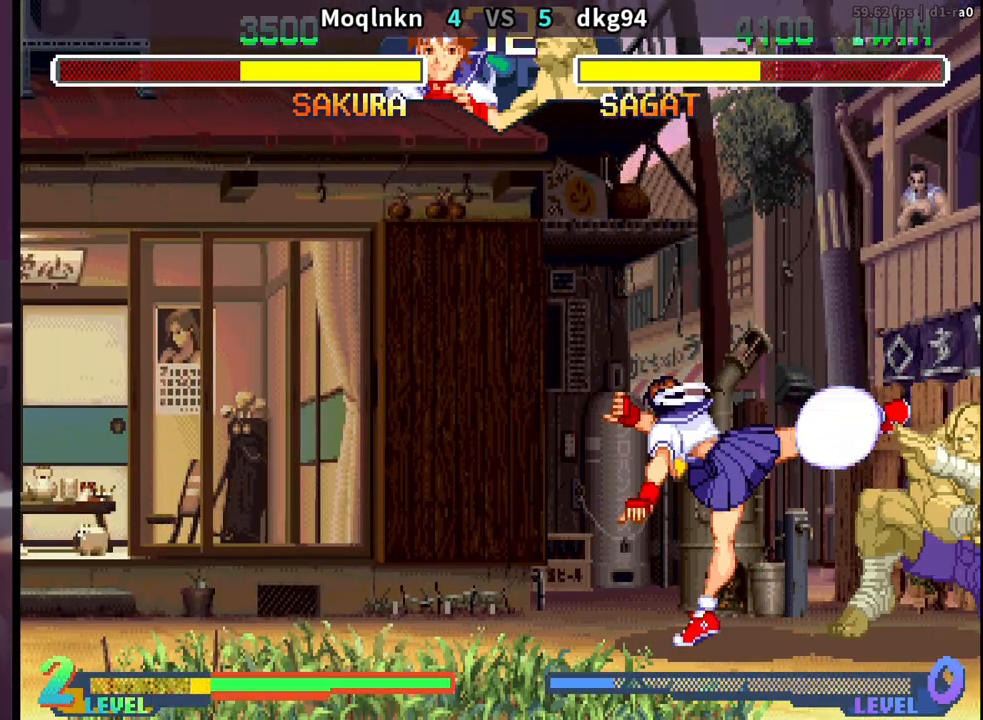
{"buttons": ["DPAD_RIGHT"], "events": [[200, "DPAD_DOWN", "up"], [200, "DPAD_LEFT", "up"], [250, "DPAD_RIGHT", "down"]]}
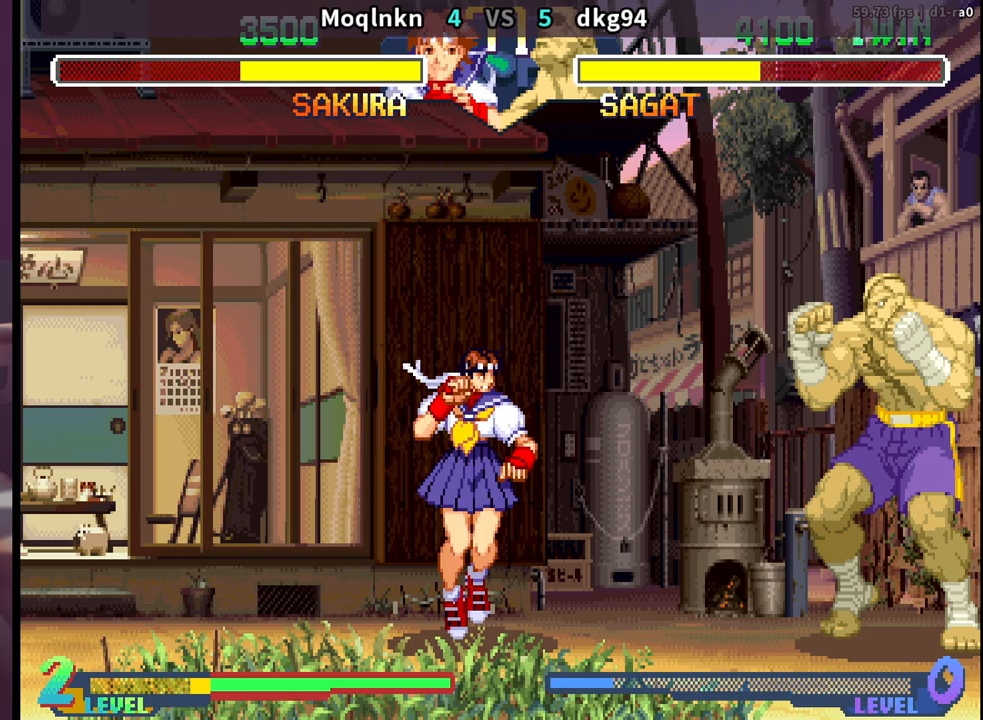
{"buttons": ["DPAD_UP", "DPAD_RIGHT"], "events": [[17, "HK", "down"], [67, "DPAD_RIGHT", "up"], [100, "HK", "up"], [133, "DPAD_LEFT", "down"], [150, "DPAD_DOWN", "down"], [333, "DPAD_DOWN", "up"], [350, "DPAD_LEFT", "up"], [367, "DPAD_RIGHT", "down"], [417, "DPAD_UP", "down"]]}
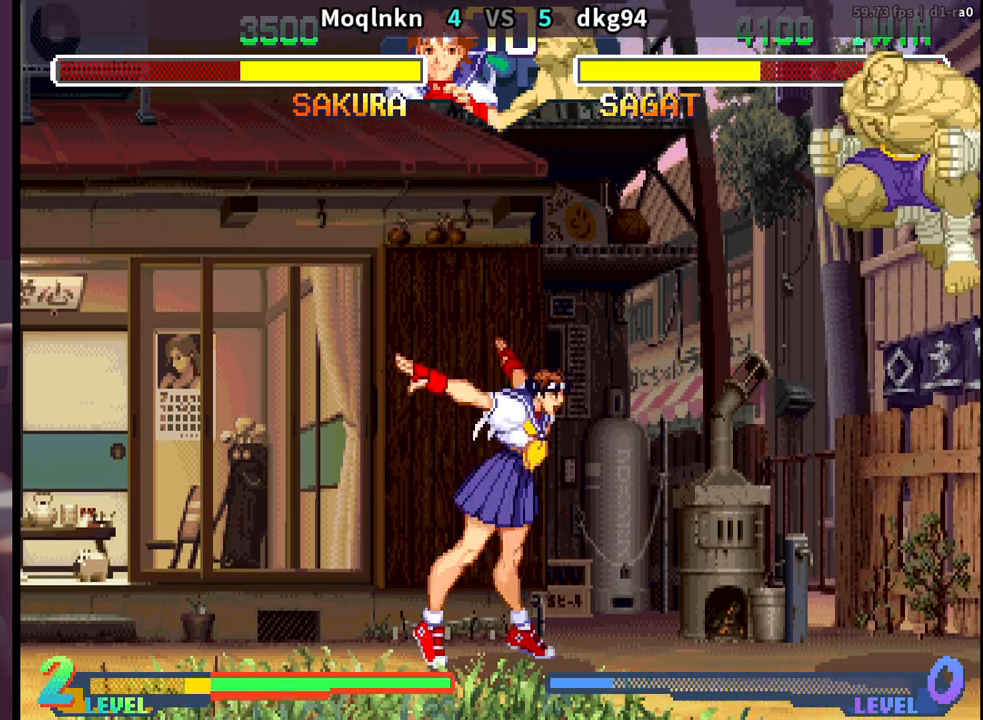
{"buttons": ["DPAD_LEFT"], "events": [[50, "HK", "down"], [117, "DPAD_RIGHT", "up"], [117, "DPAD_UP", "up"], [167, "HK", "up"], [250, "DPAD_LEFT", "down"]]}
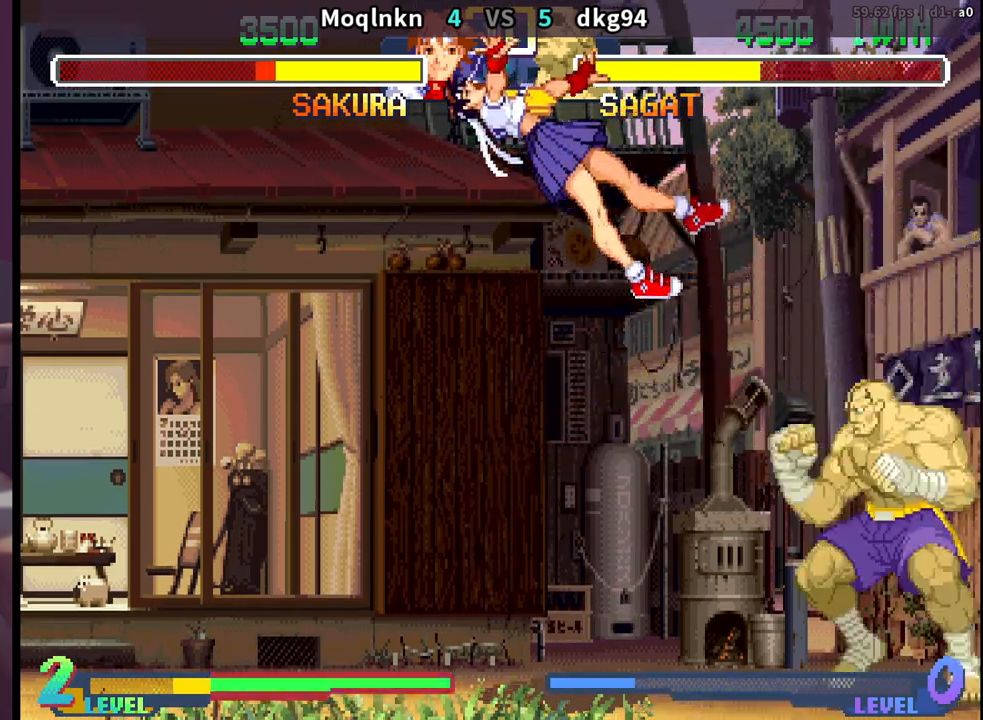
{"buttons": ["DPAD_UP", "DPAD_RIGHT"], "events": [[183, "DPAD_LEFT", "up"], [267, "DPAD_RIGHT", "down"], [333, "DPAD_UP", "down"]]}
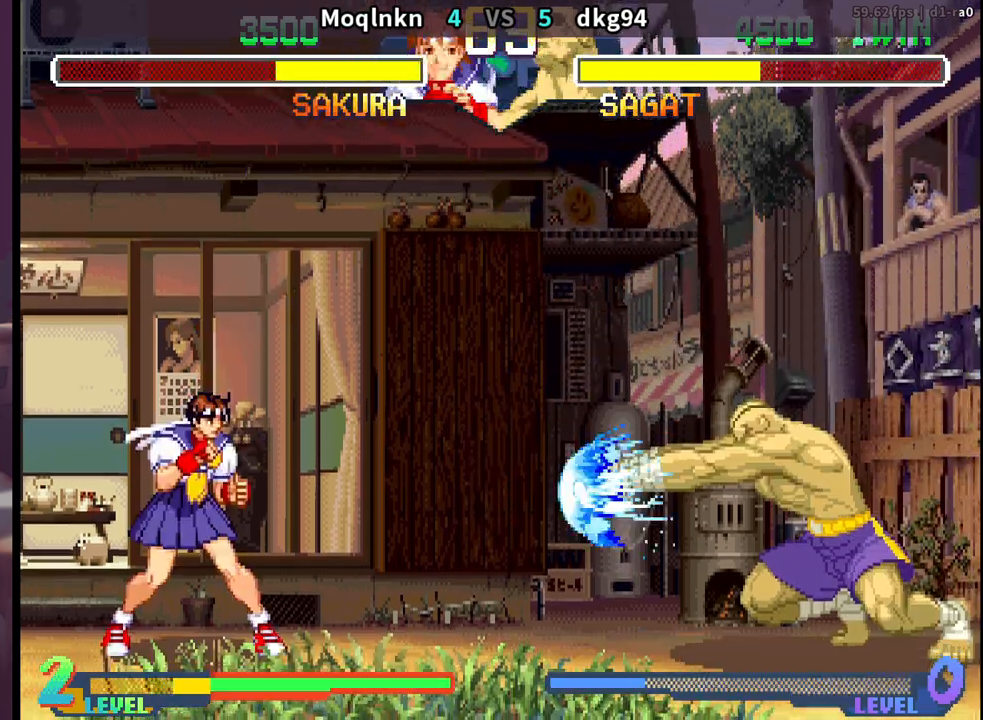
{"buttons": ["DPAD_DOWN", "DPAD_LEFT"], "events": [[67, "DPAD_RIGHT", "up"], [83, "DPAD_UP", "up"], [100, "DPAD_LEFT", "down"], [417, "DPAD_DOWN", "down"]]}
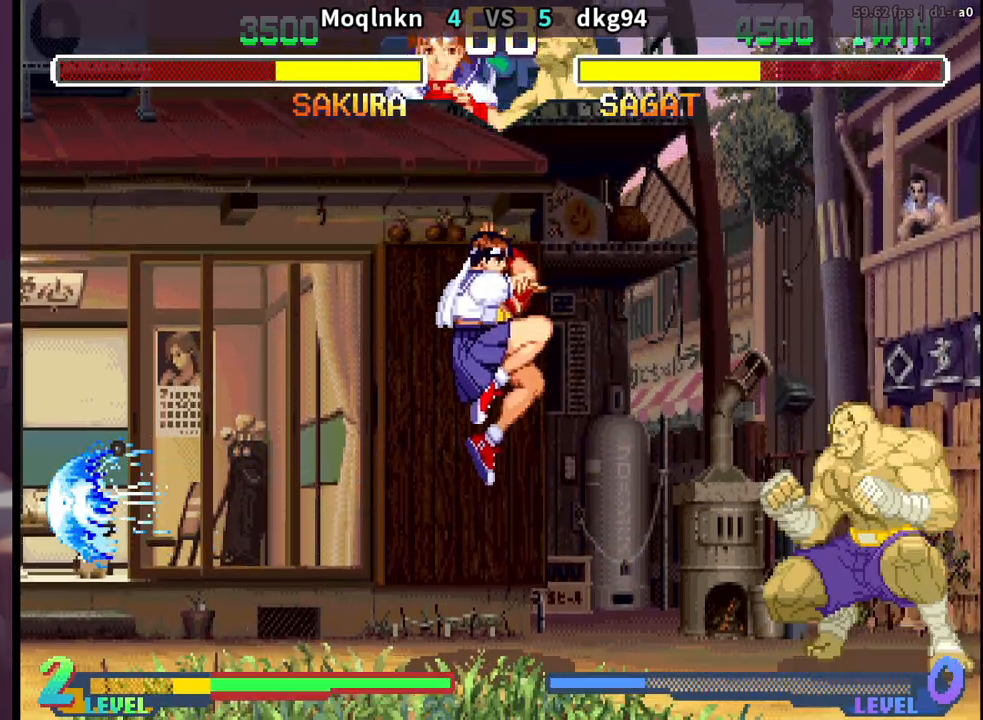
{"buttons": ["DPAD_DOWN", "DPAD_LEFT"], "events": [[433, "HP", "down"], [483, "HP", "up"]]}
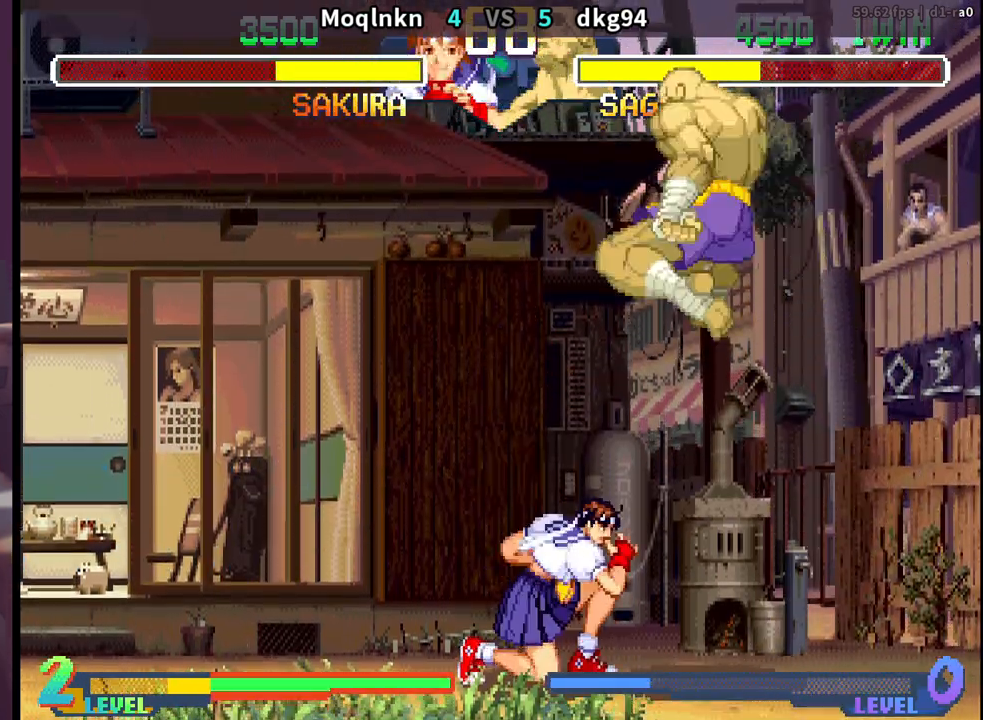
{"buttons": ["DPAD_RIGHT"], "events": [[350, "DPAD_DOWN", "up"], [367, "DPAD_LEFT", "up"], [400, "DPAD_RIGHT", "down"]]}
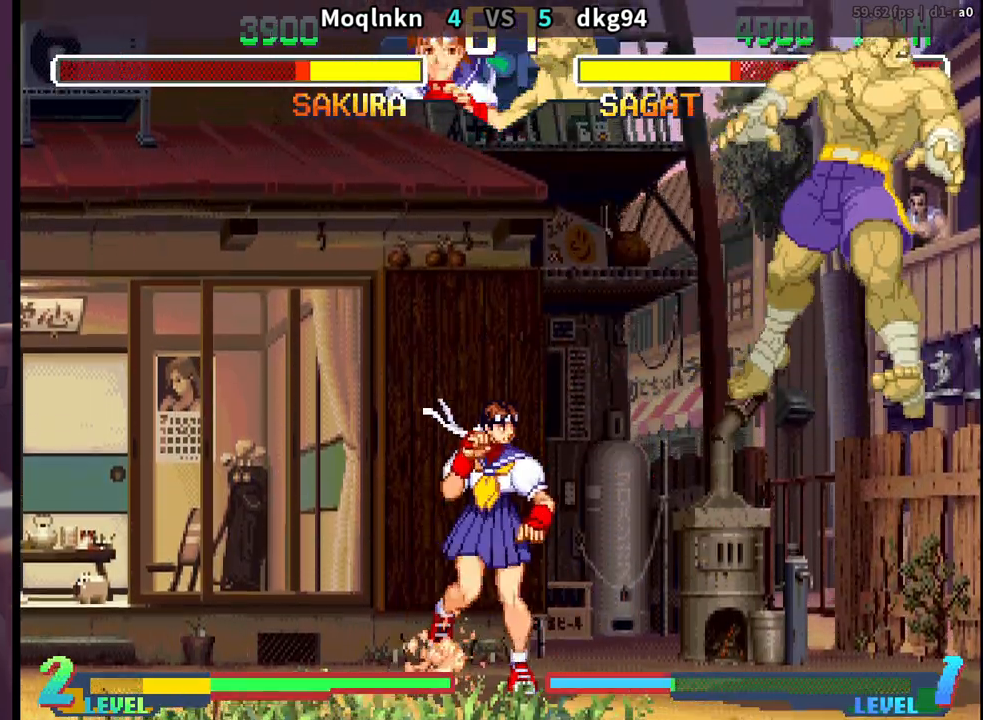
{"buttons": ["DPAD_DOWN", "DPAD_LEFT"], "events": [[117, "MK", "down"], [217, "MK", "up"], [233, "DPAD_RIGHT", "up"], [250, "DPAD_DOWN", "down"], [267, "DPAD_LEFT", "down"]]}
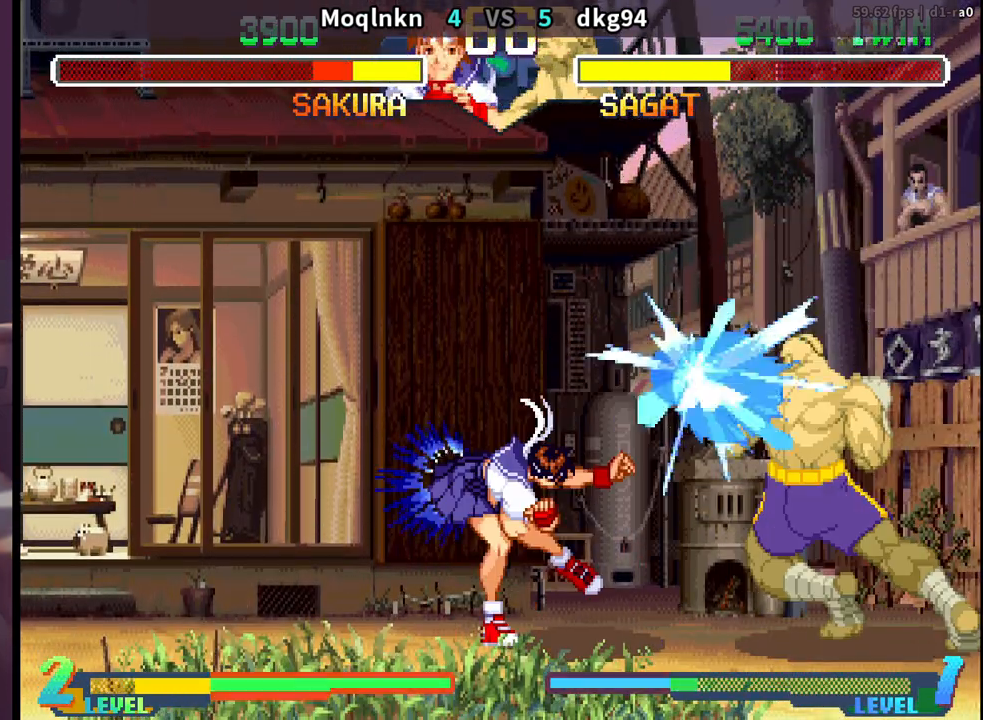
{"buttons": ["DPAD_DOWN", "DPAD_LEFT"], "events": [[317, "DPAD_DOWN", "up"], [500, "DPAD_DOWN", "down"]]}
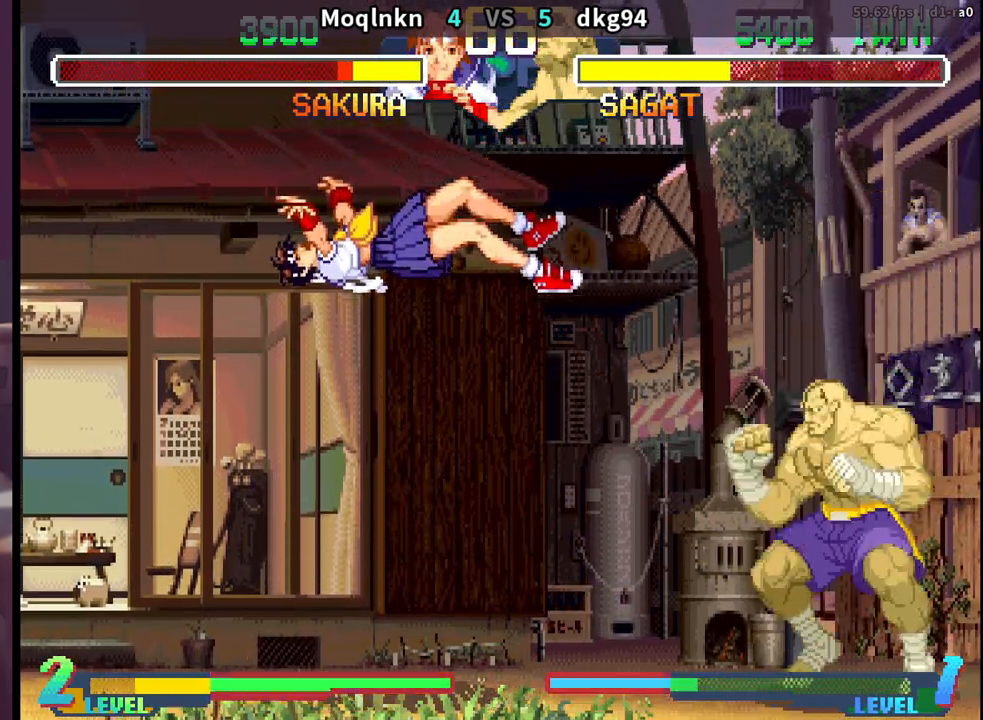
{"buttons": ["DPAD_UP", "DPAD_RIGHT"]}
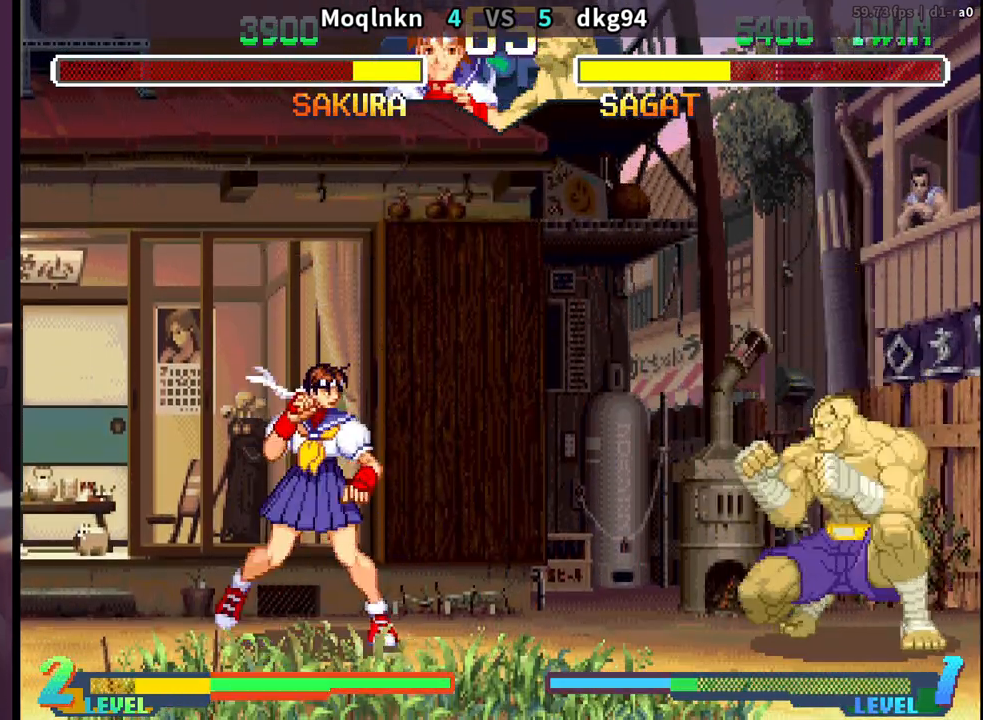
{"buttons": [], "events": [[350, "DPAD_RIGHT", "up"], [350, "DPAD_UP", "up"], [350, "HK", "down"], [483, "HK", "up"]]}
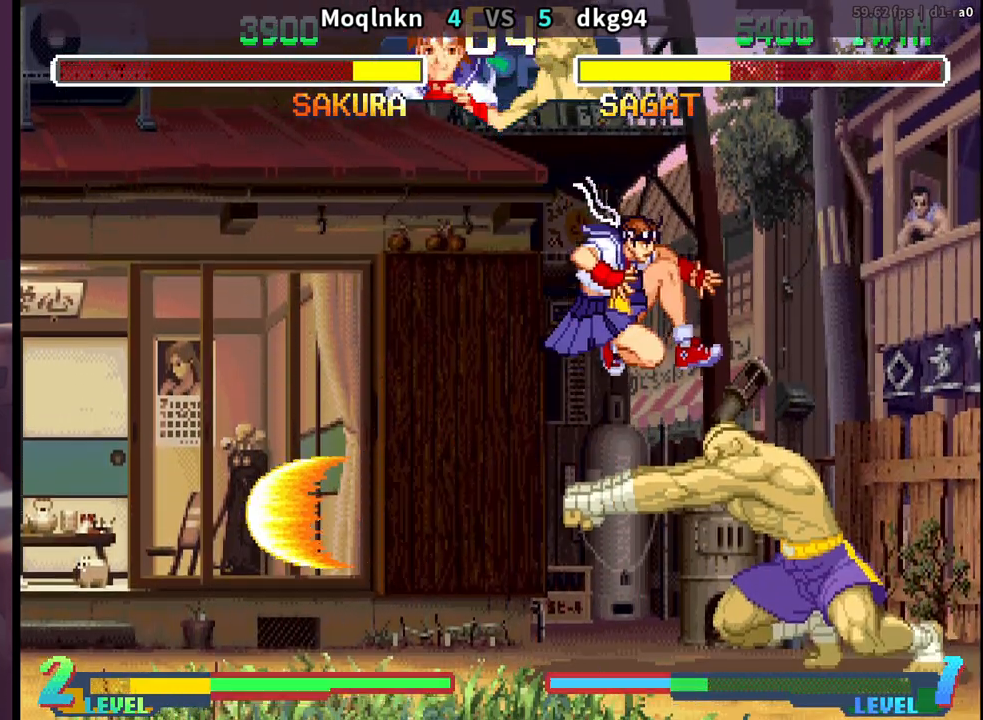
{"buttons": [], "events": [[100, "DPAD_DOWN", "down"], [117, "DPAD_LEFT", "down"], [283, "LK", "down"], [300, "LK", "up"], [317, "LK", "down"], [350, "DPAD_LEFT", "up"], [367, "DPAD_DOWN", "up"], [367, "LK", "up"], [467, "LK", "down"], [500, "LK", "up"]]}
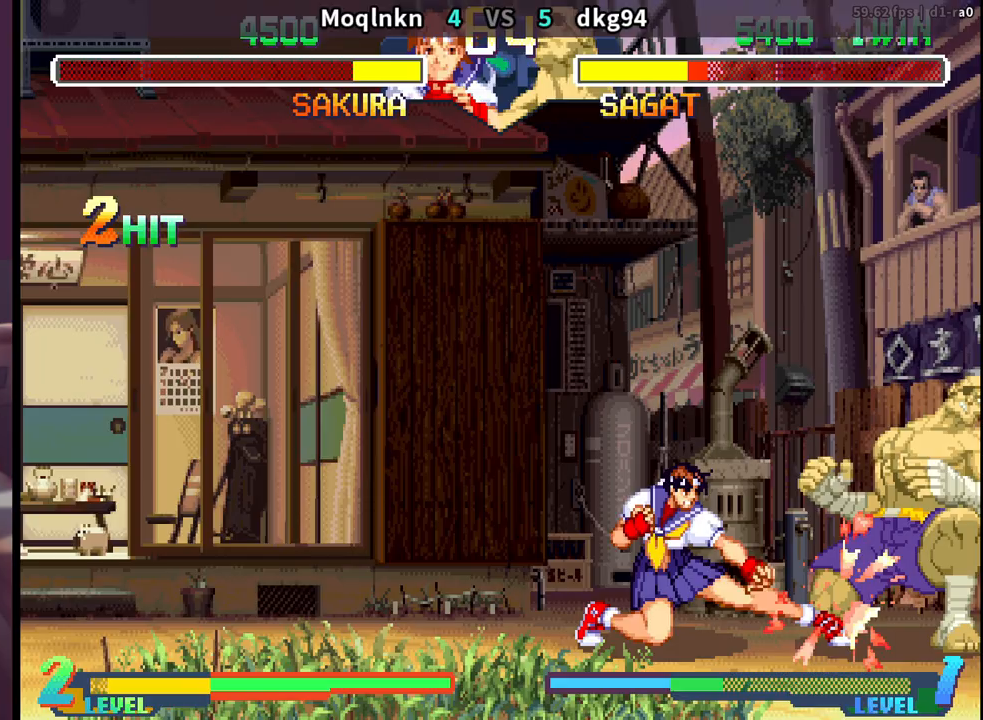
{"buttons": ["DPAD_LEFT"], "events": [[17, "LK", "down"], [50, "DPAD_RIGHT", "down"], [50, "LK", "up"], [117, "DPAD_DOWN", "down"], [117, "DPAD_RIGHT", "up"], [183, "DPAD_RIGHT", "down"], [200, "DPAD_DOWN", "up"], [250, "DPAD_RIGHT", "up"], [383, "DPAD_LEFT", "down"]]}
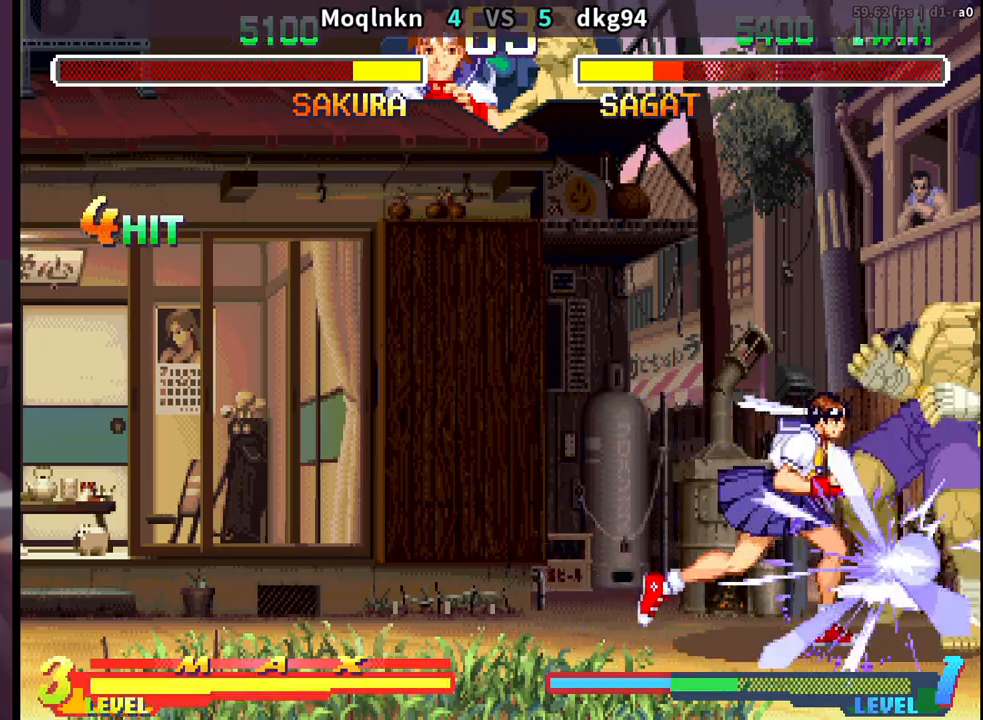
{"buttons": ["DPAD_LEFT"], "events": []}
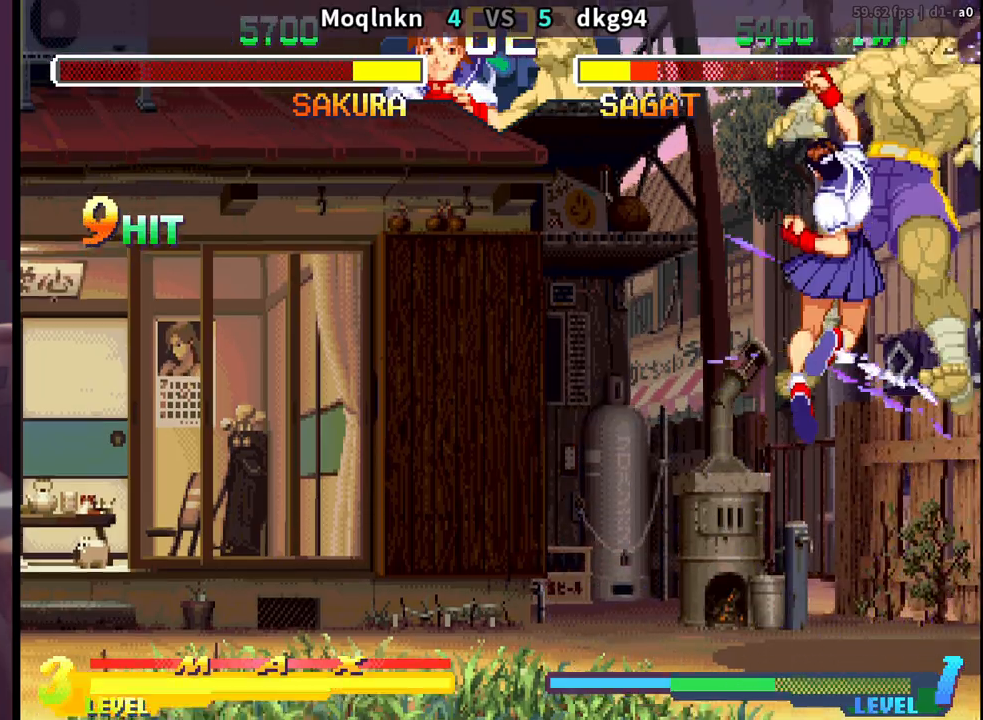
{"buttons": ["DPAD_UP"], "events": [[150, "DPAD_LEFT", "up"], [283, "DPAD_UP", "down"]]}
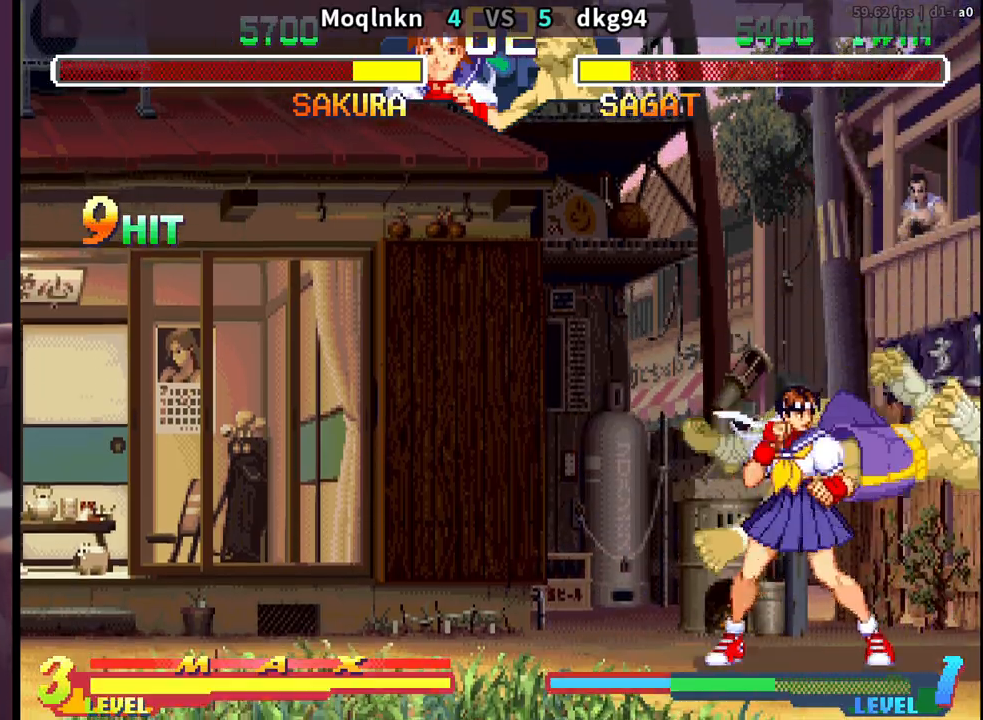
{"buttons": [], "events": [[300, "DPAD_UP", "up"]]}
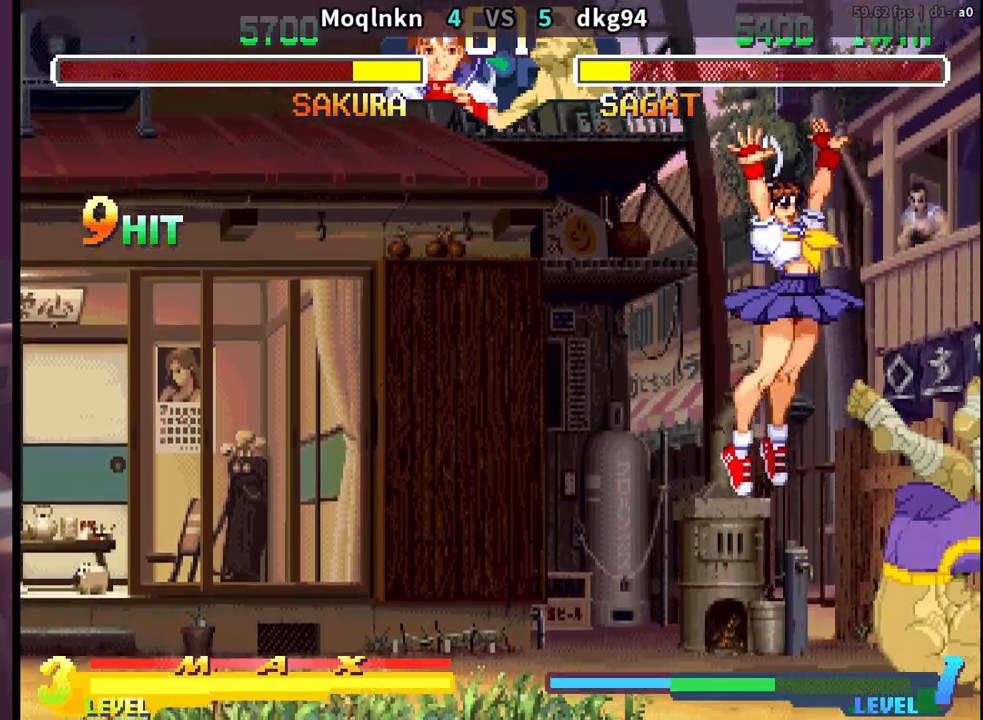
{"buttons": ["HK"], "events": [[83, "DPAD_UP", "down"], [300, "DPAD_LEFT", "down"], [317, "DPAD_UP", "up"], [400, "DPAD_LEFT", "up"], [483, "HK", "down"]]}